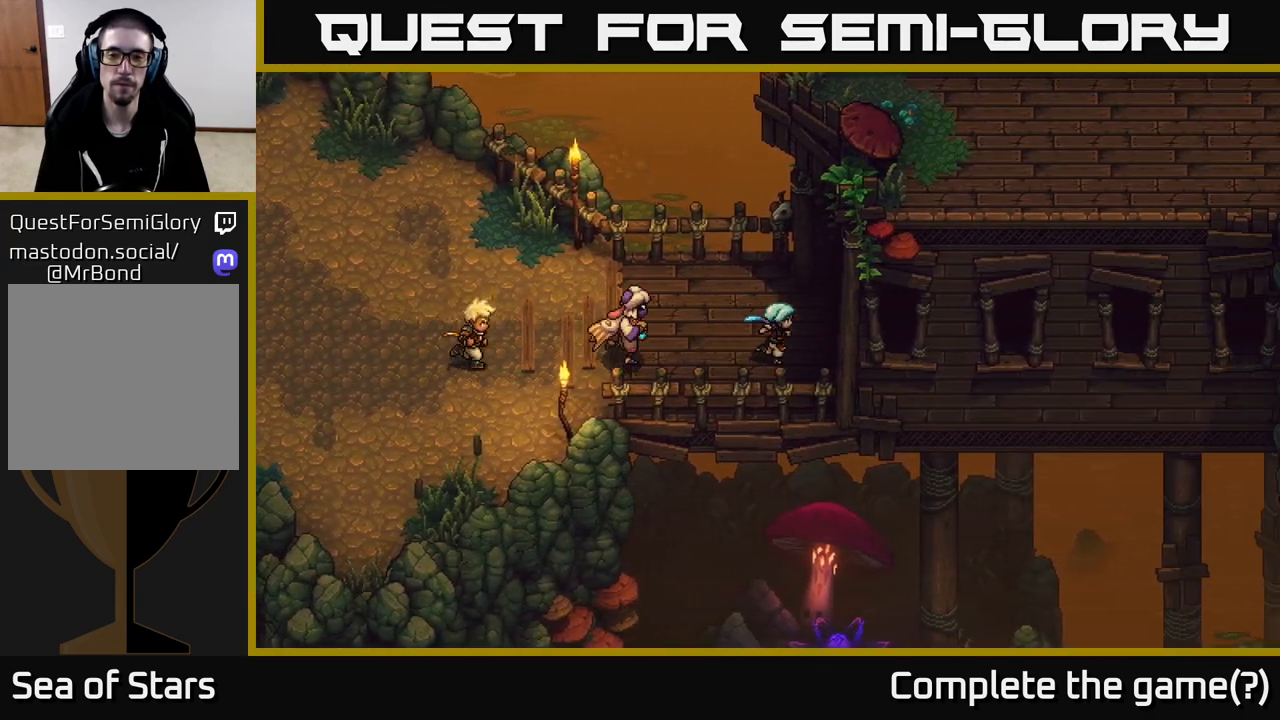
Gameplay with a controller (Xbox layout); each line is a JSON object with the inputs held at the frame after it. "events" lists button and stick changes between this image and that frame as [ms after this image, input, new state], when the widget could be followed in between.
{"buttons": [], "left_stick": "right", "right_stick": "center", "events": []}
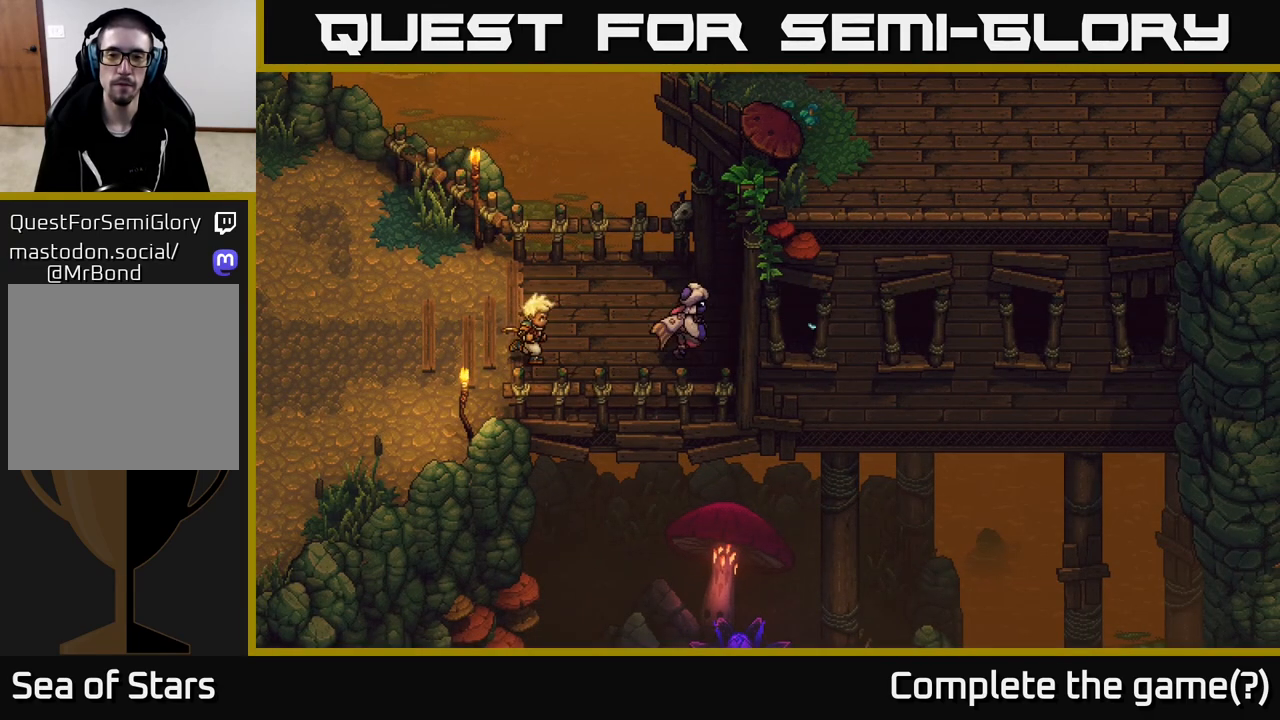
{"buttons": [], "left_stick": "right", "right_stick": "center", "events": [[67, "left_stick", "up-right"], [217, "left_stick", "right"]]}
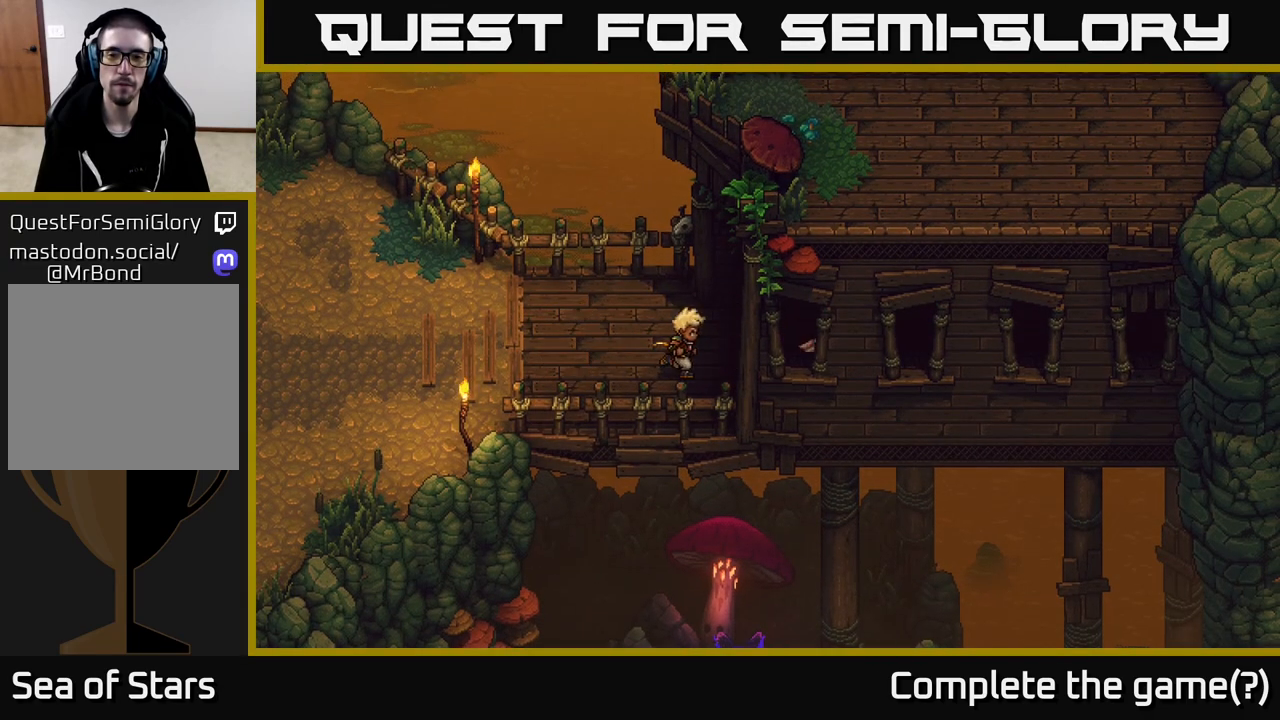
{"buttons": [], "left_stick": "right", "right_stick": "center", "events": []}
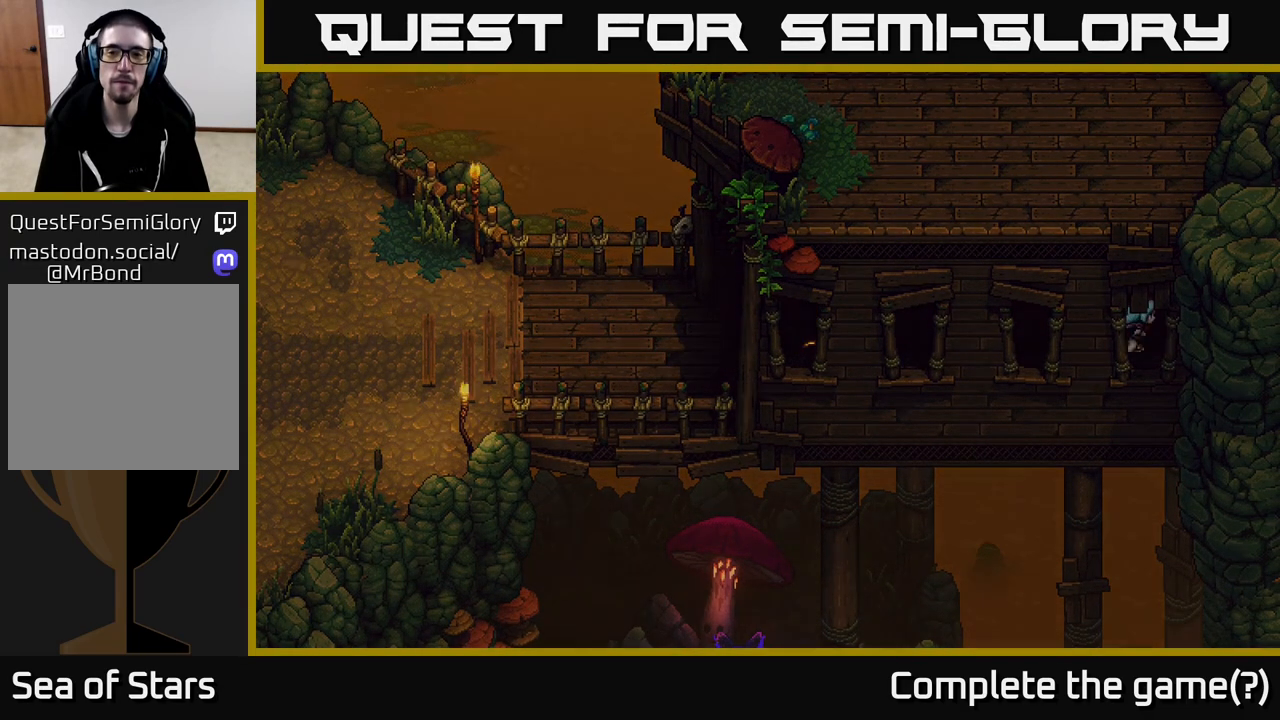
{"buttons": [], "left_stick": "right", "right_stick": "center", "events": []}
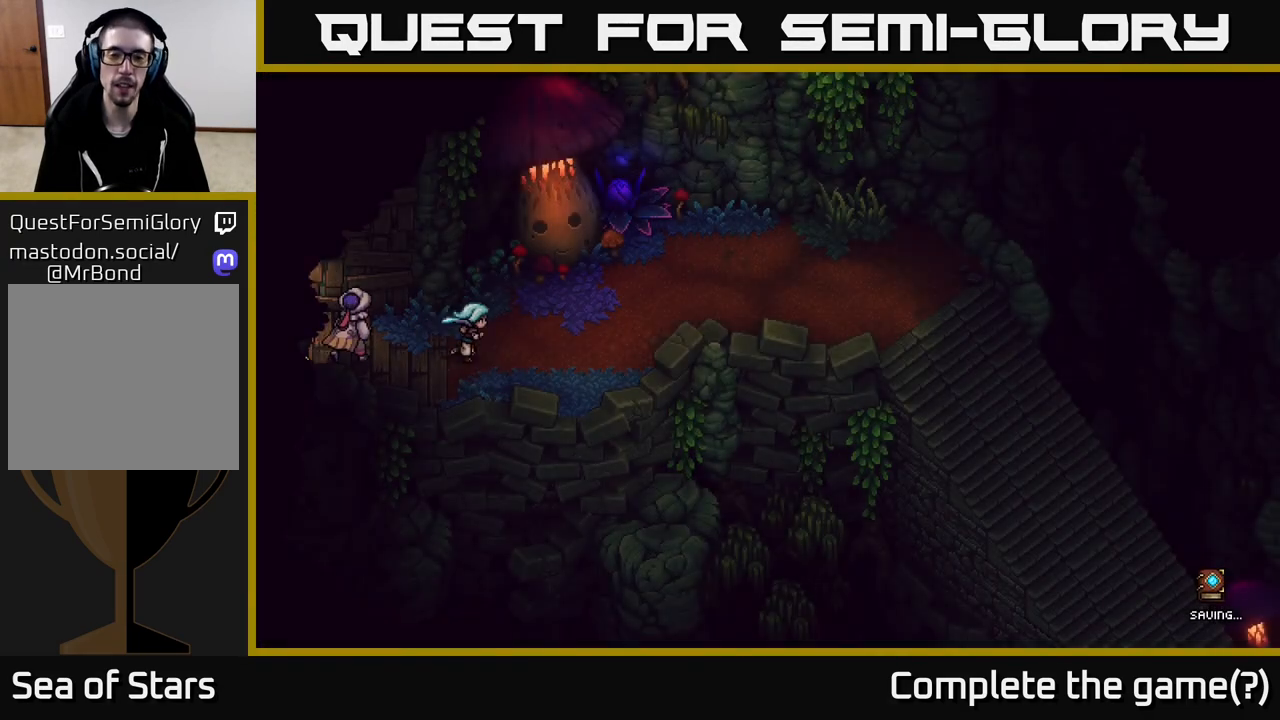
{"buttons": [], "left_stick": "right", "right_stick": "center", "events": [[83, "left_stick", "center"], [367, "left_stick", "right"]]}
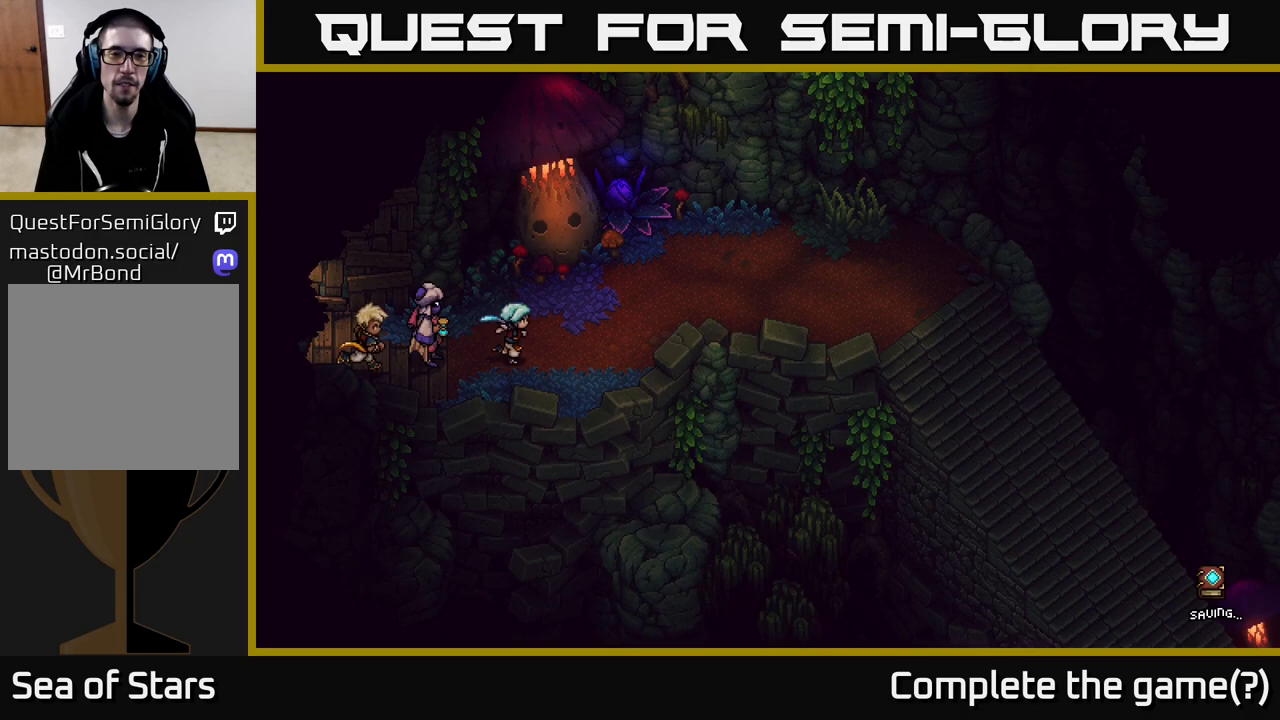
{"buttons": [], "left_stick": "right", "right_stick": "center", "events": [[150, "left_stick", "up-right"], [317, "left_stick", "right"]]}
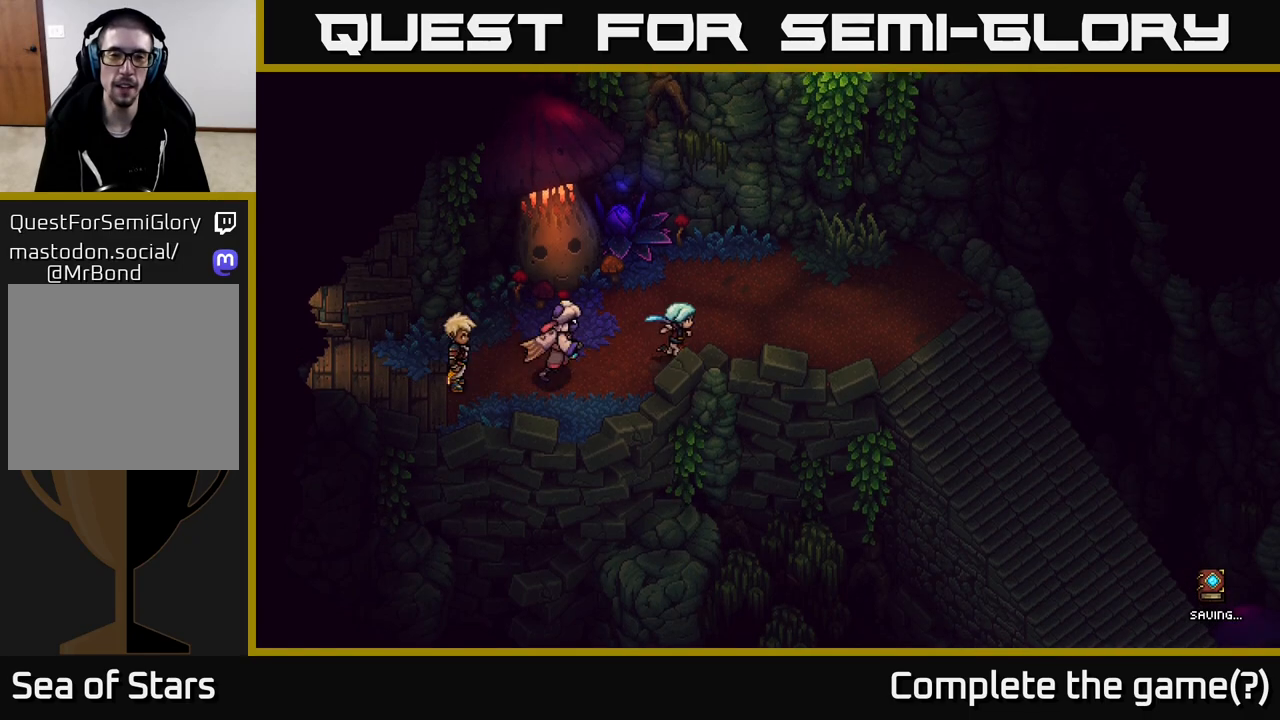
{"buttons": [], "left_stick": "up-right", "right_stick": "center", "events": [[350, "left_stick", "up-right"]]}
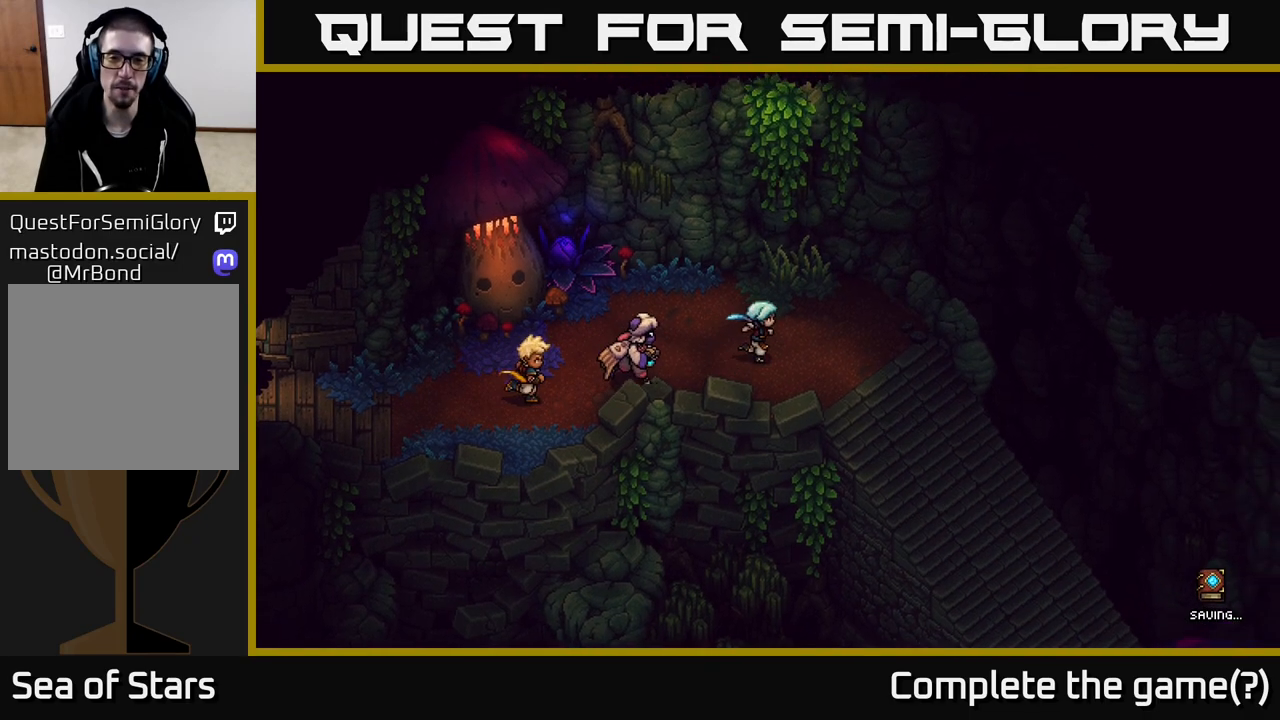
{"buttons": [], "left_stick": "down-right", "right_stick": "center", "events": [[33, "left_stick", "right"], [200, "left_stick", "down-right"]]}
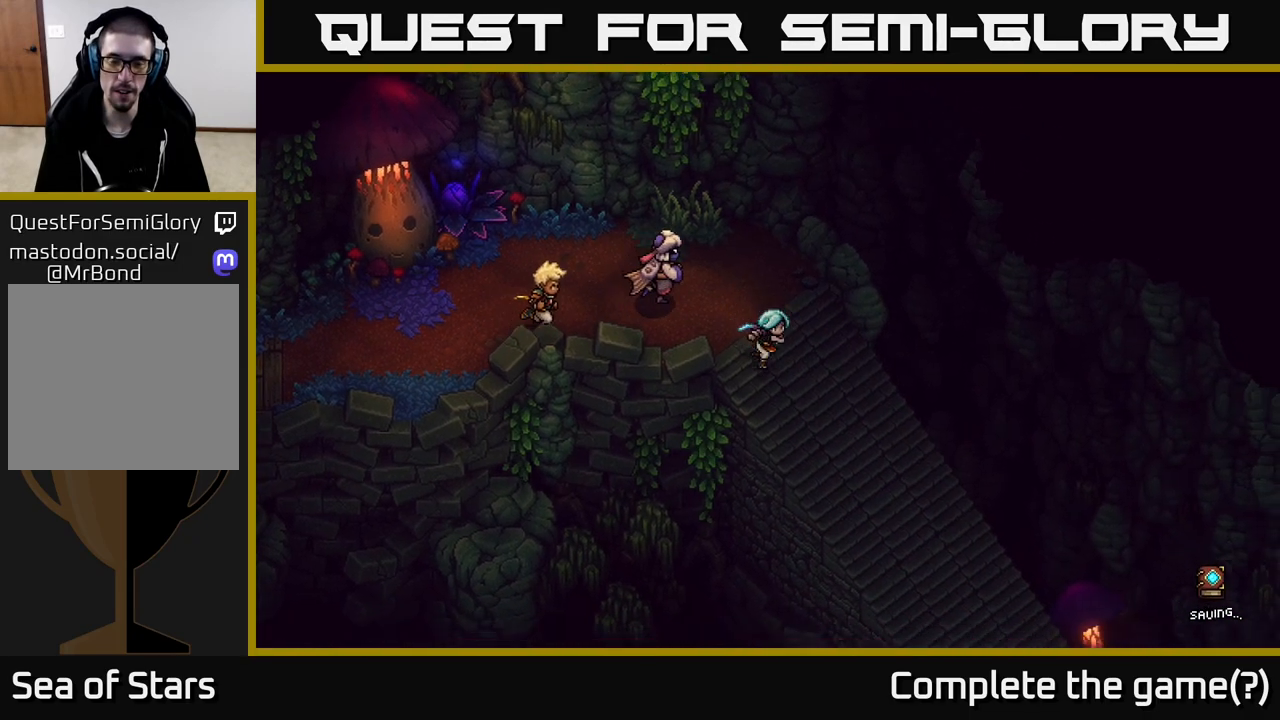
{"buttons": [], "left_stick": "down-right", "right_stick": "center", "events": []}
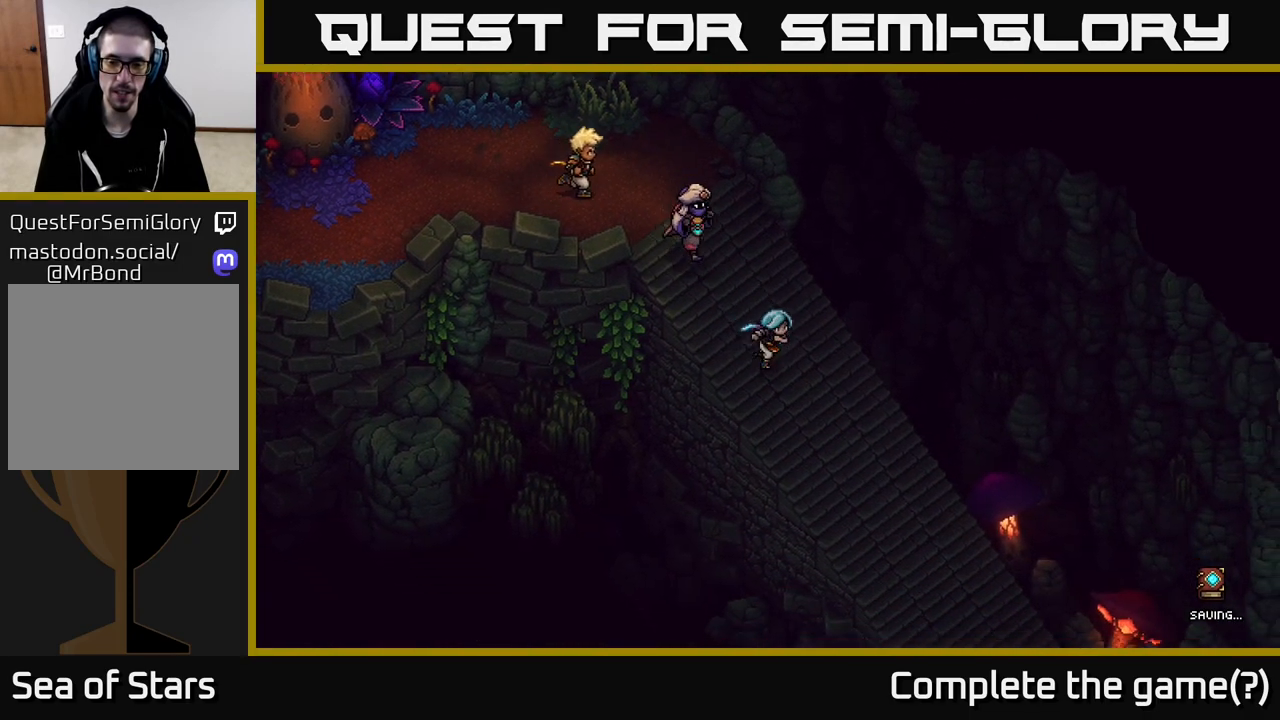
{"buttons": [], "left_stick": "down-right", "right_stick": "center", "events": []}
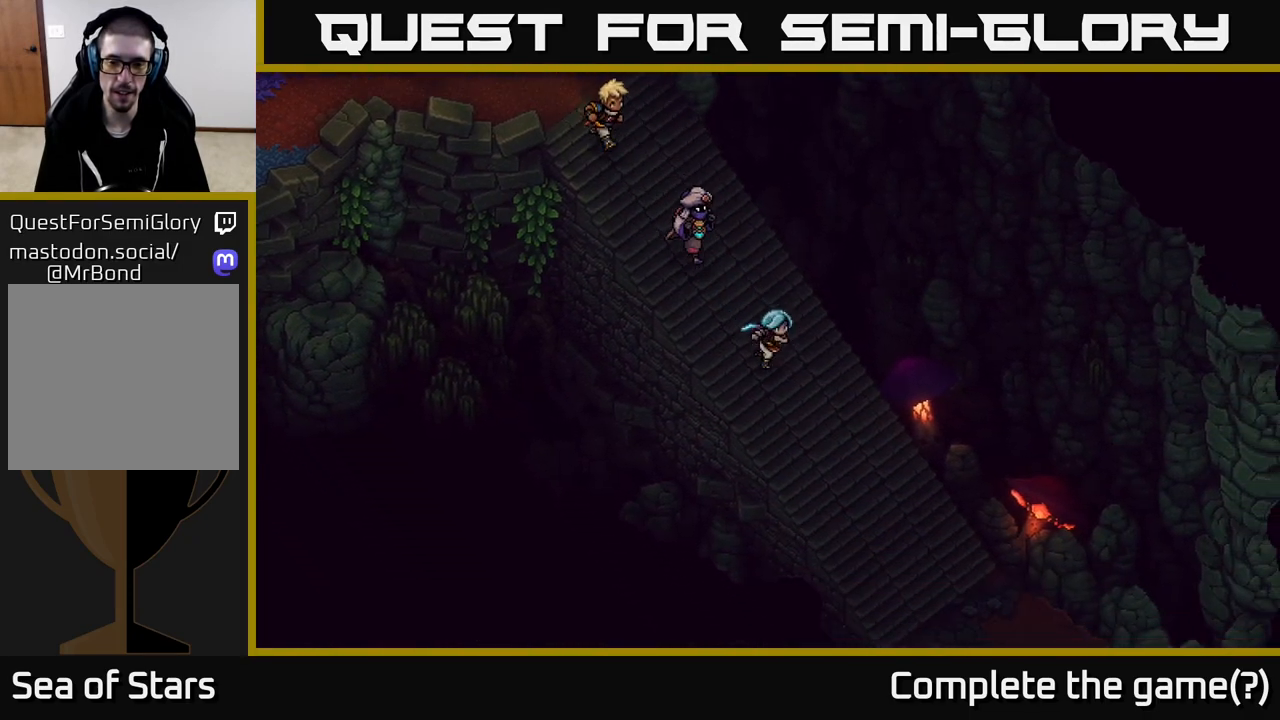
{"buttons": [], "left_stick": "down-right", "right_stick": "center", "events": []}
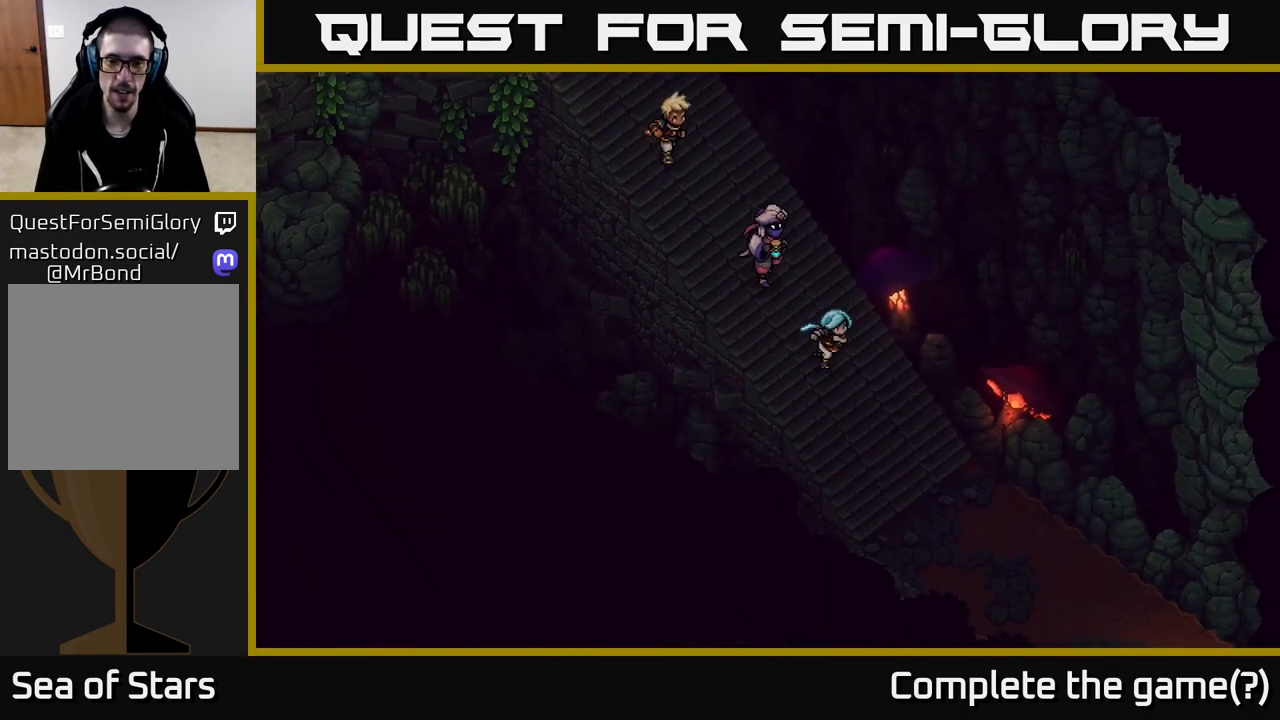
{"buttons": [], "left_stick": "down-right", "right_stick": "center", "events": []}
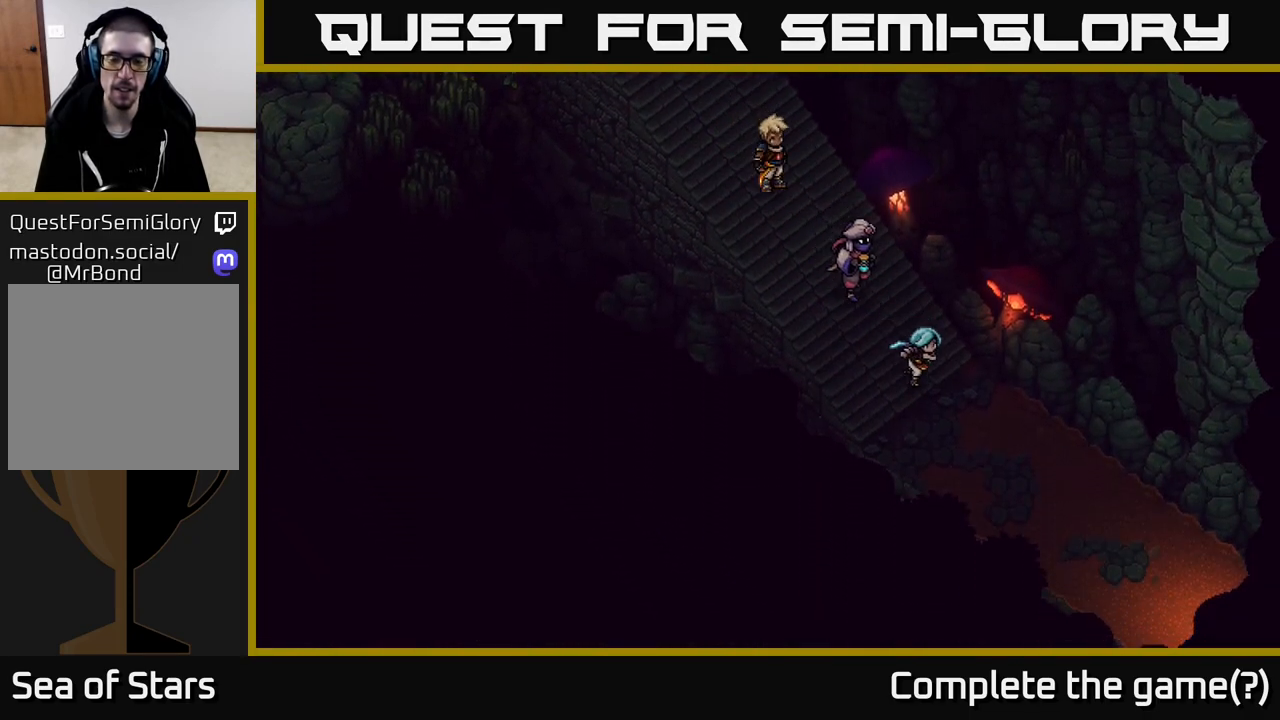
{"buttons": [], "left_stick": "down-right", "right_stick": "center", "events": []}
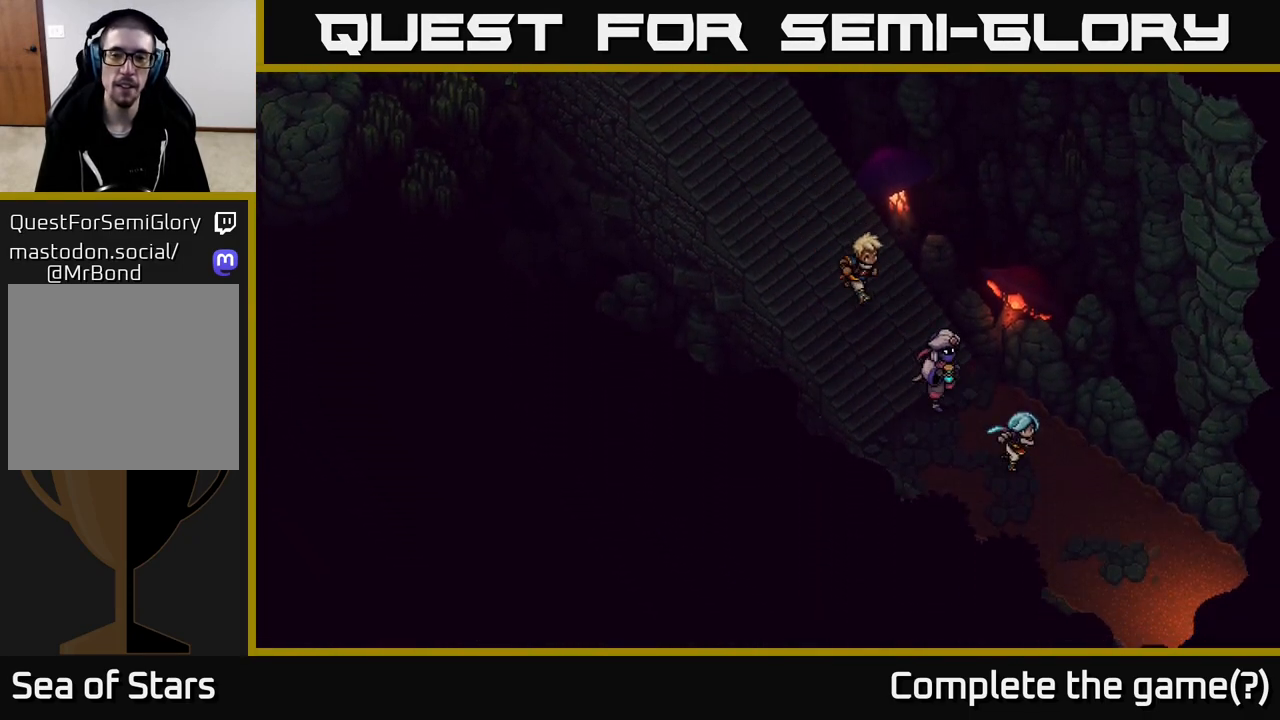
{"buttons": [], "left_stick": "down-right", "right_stick": "center", "events": []}
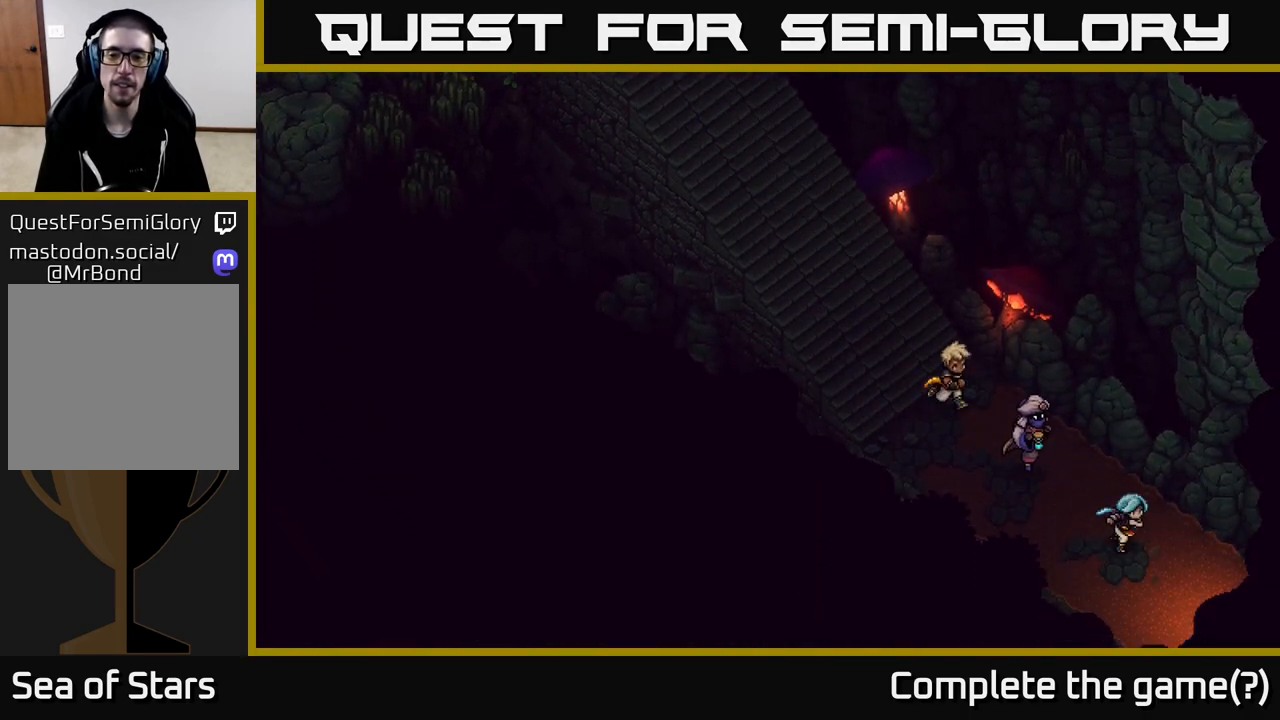
{"buttons": [], "left_stick": "down-right", "right_stick": "center", "events": []}
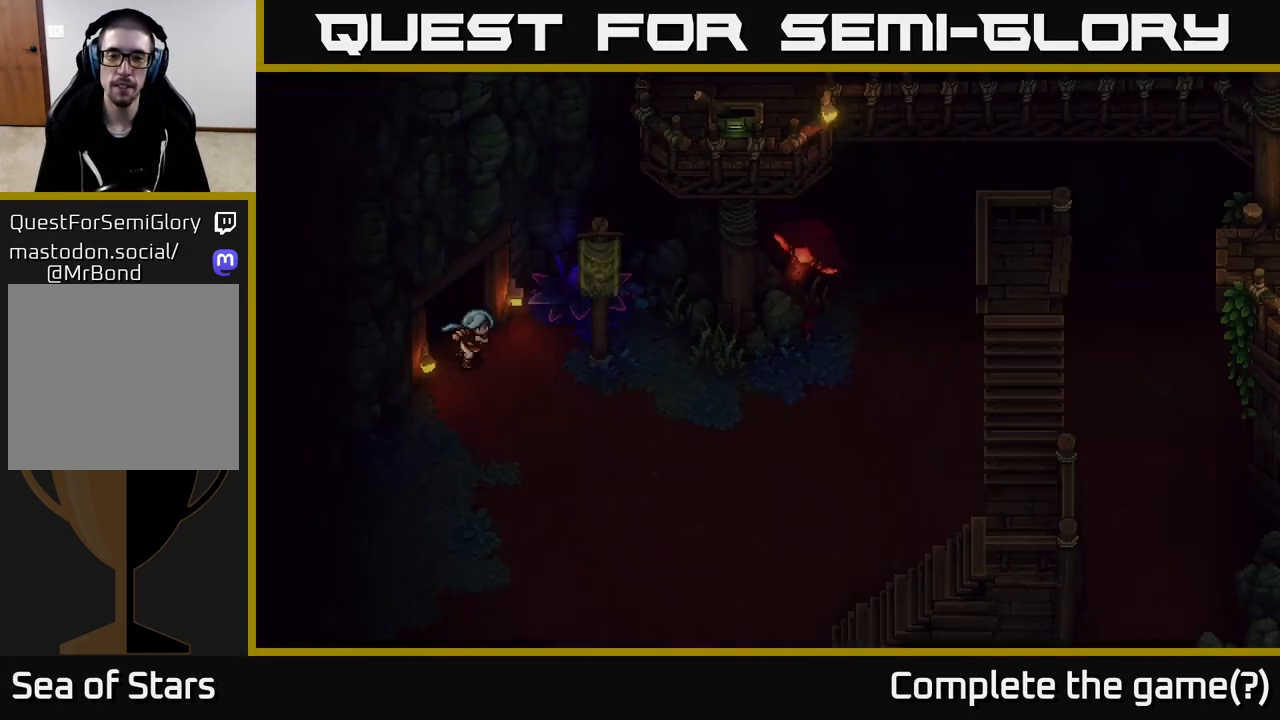
{"buttons": [], "left_stick": "center", "right_stick": "center", "events": [[483, "left_stick", "center"]]}
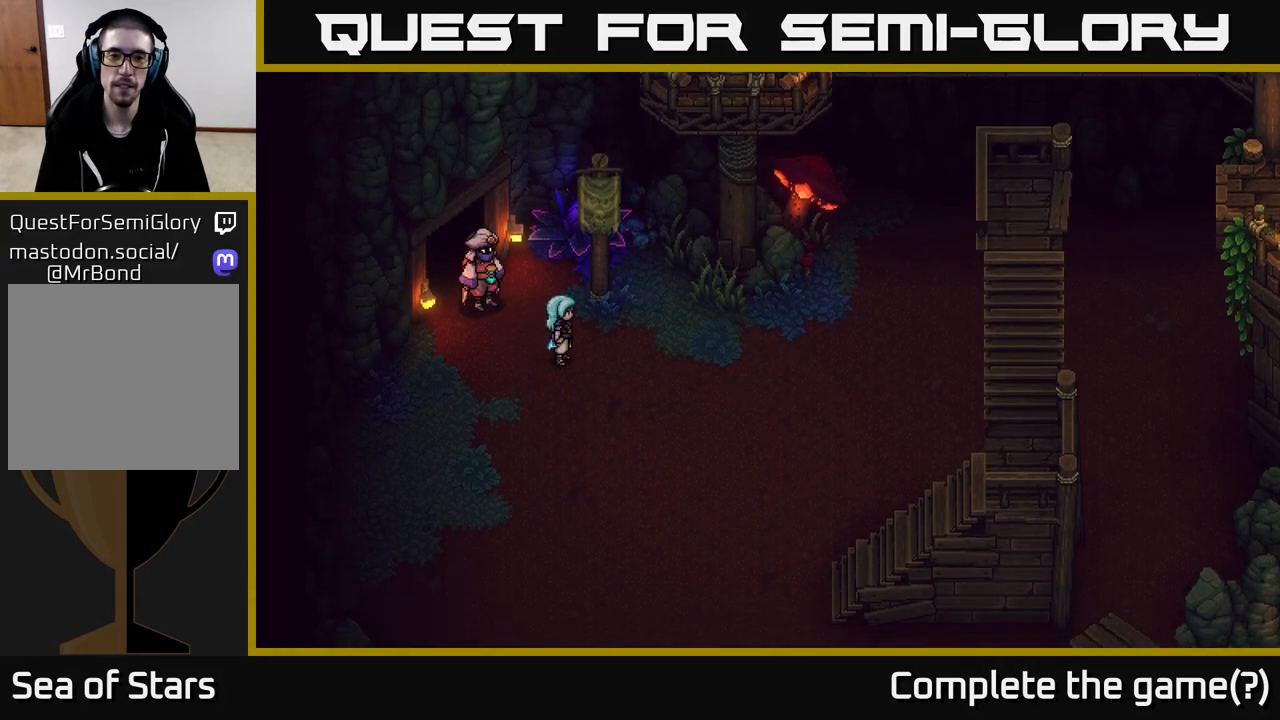
{"buttons": [], "left_stick": "up", "right_stick": "center", "events": [[383, "left_stick", "up"]]}
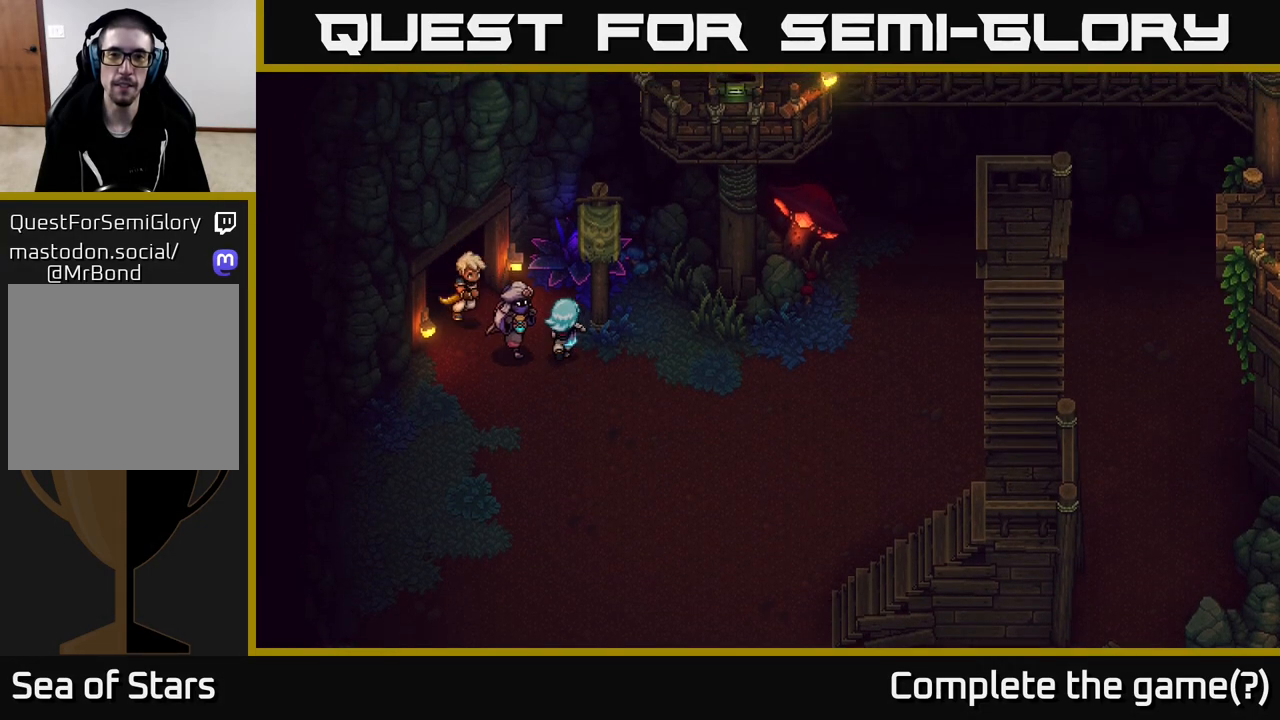
{"buttons": [], "left_stick": "down", "right_stick": "center", "events": [[250, "left_stick", "center"], [367, "left_stick", "down"]]}
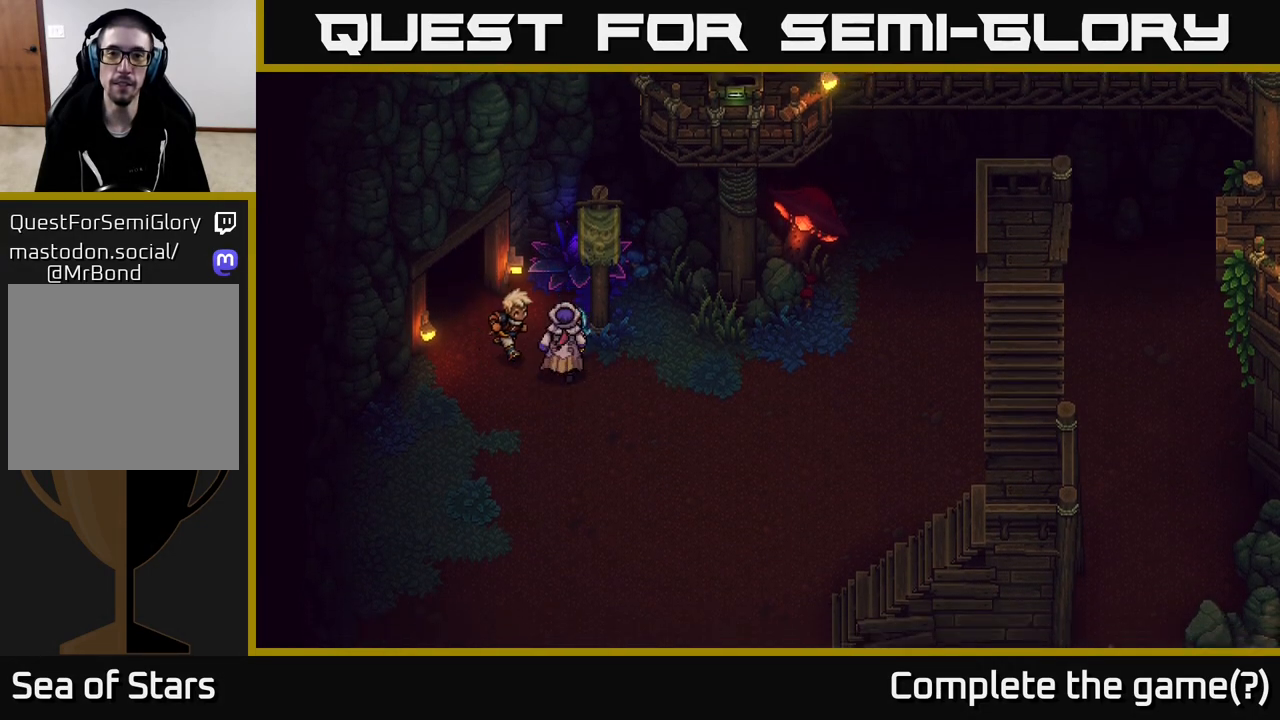
{"buttons": [], "left_stick": "down", "right_stick": "center", "events": []}
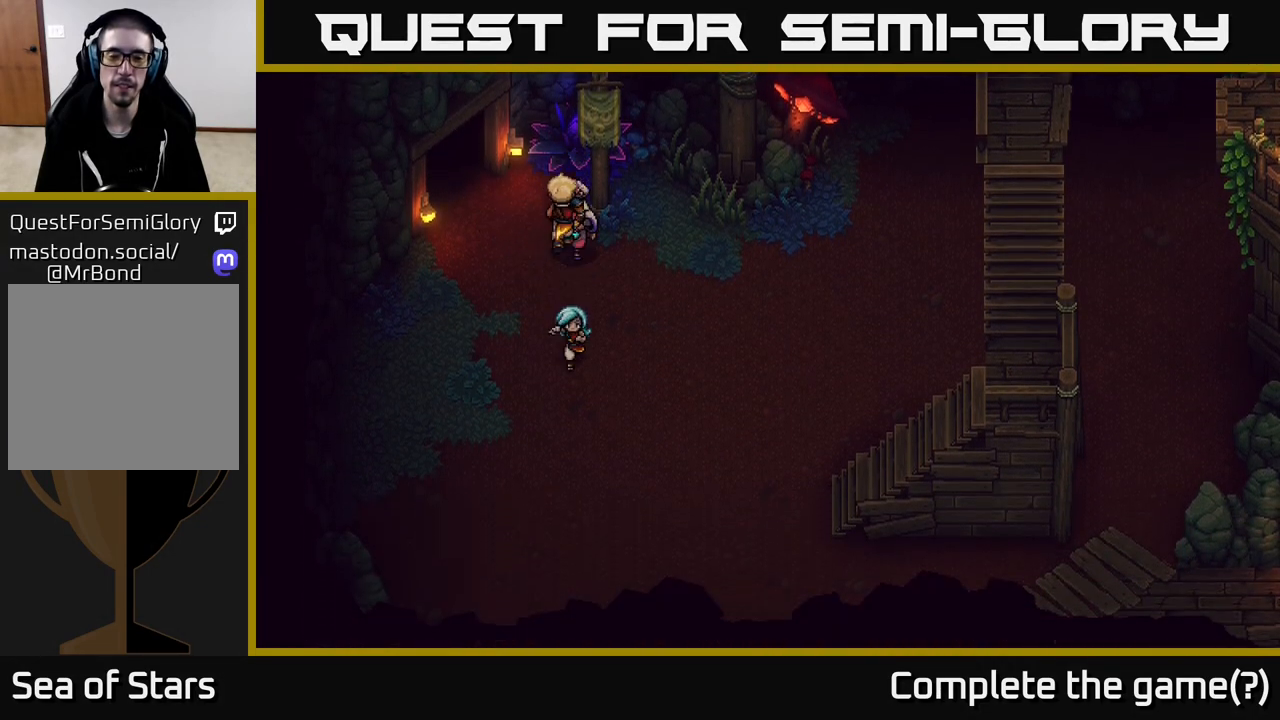
{"buttons": [], "left_stick": "down-right", "right_stick": "center", "events": [[450, "left_stick", "down-right"]]}
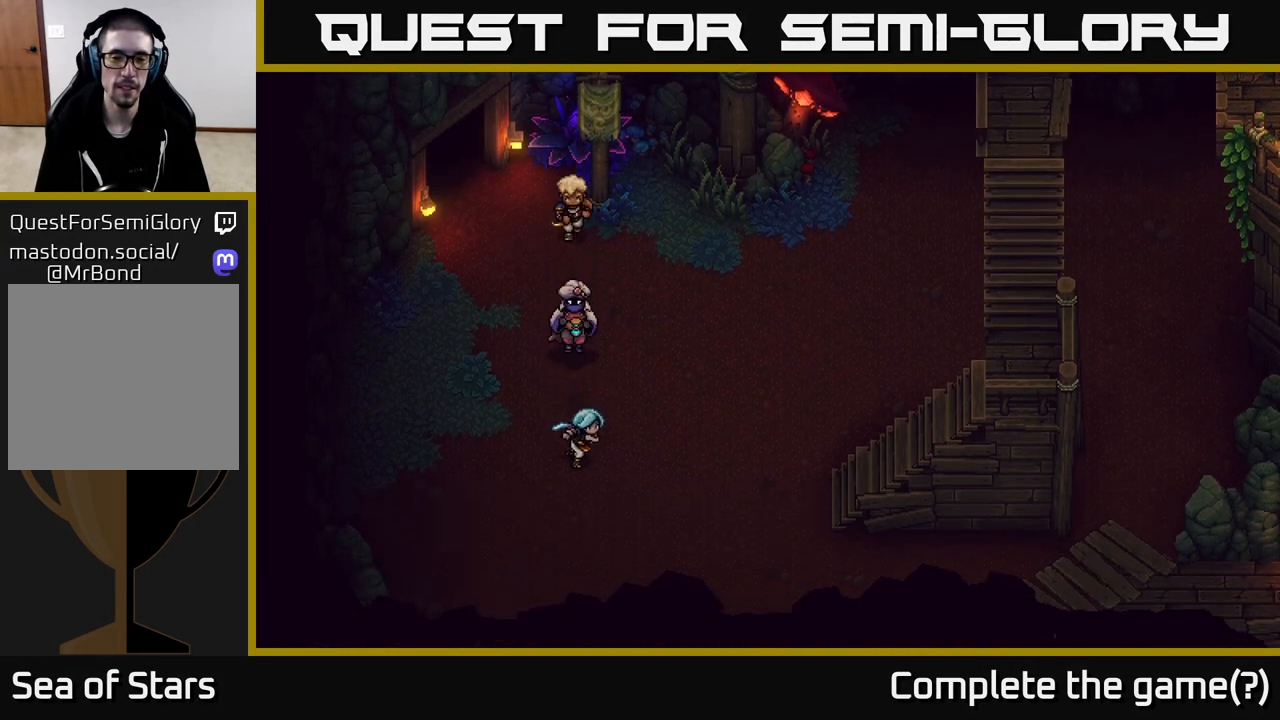
{"buttons": [], "left_stick": "right", "right_stick": "center", "events": [[33, "left_stick", "right"]]}
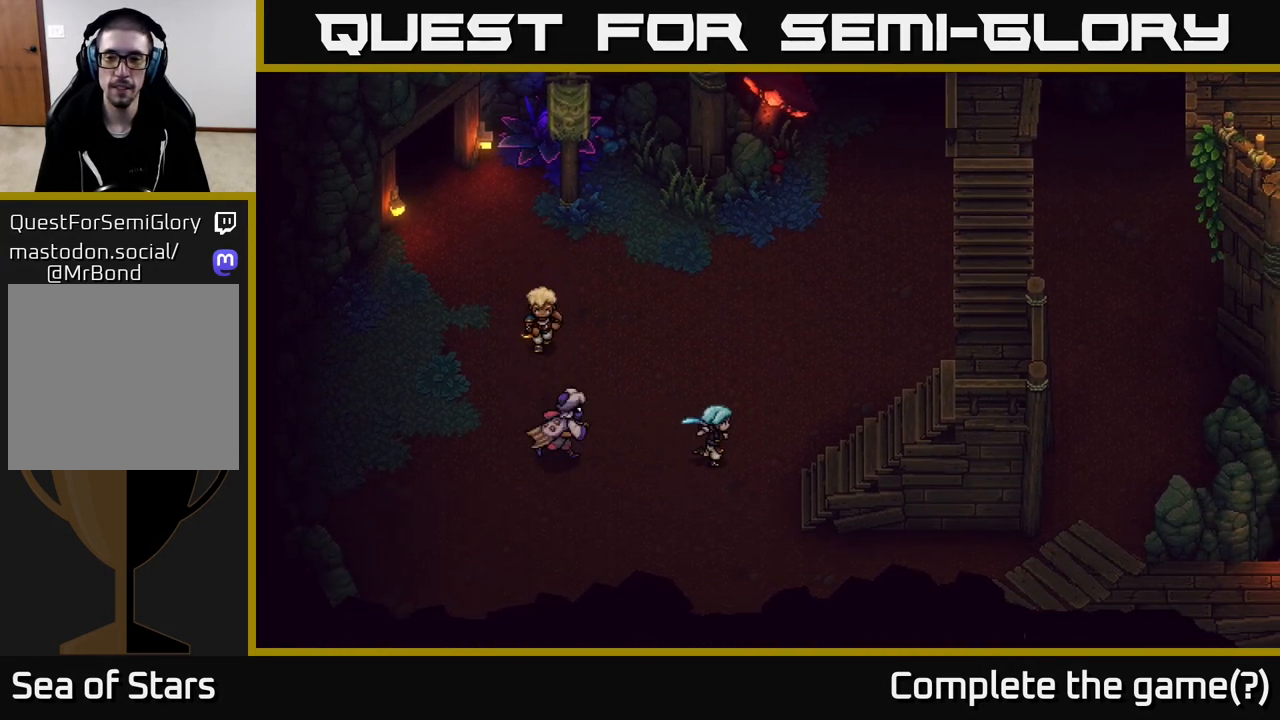
{"buttons": [], "left_stick": "right", "right_stick": "center", "events": [[133, "left_stick", "down-right"], [467, "left_stick", "right"]]}
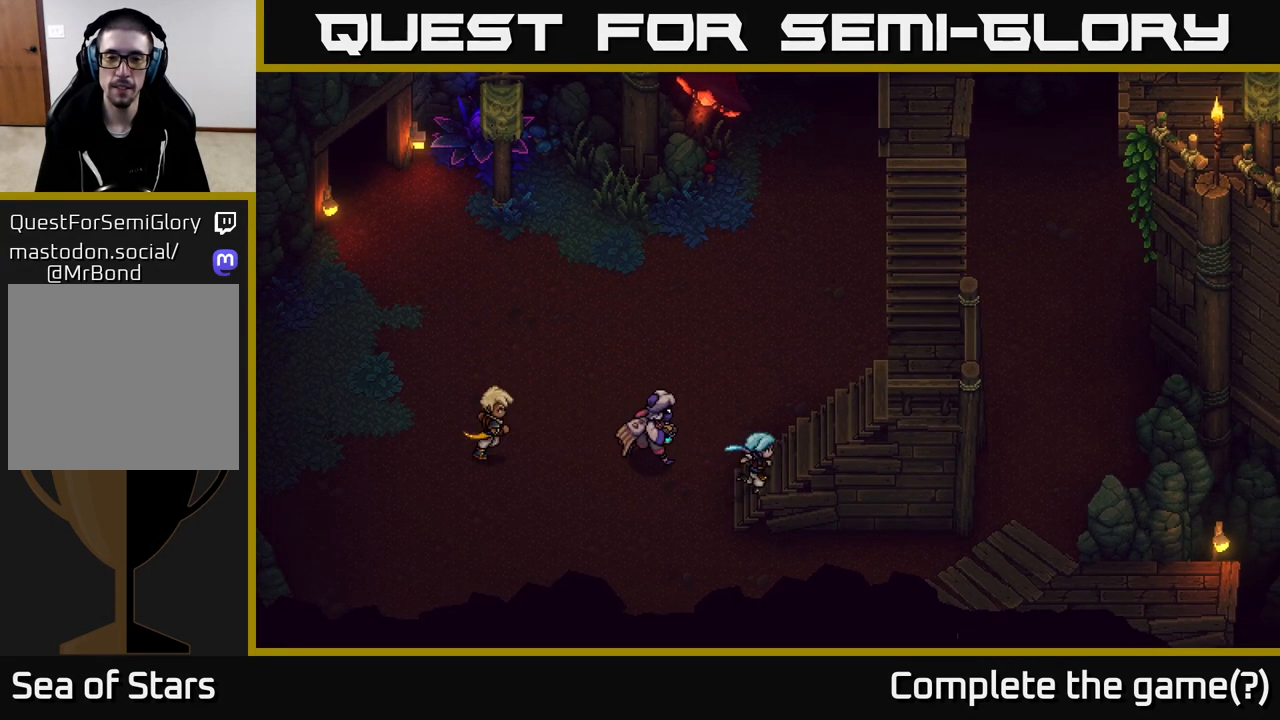
{"buttons": [], "left_stick": "right", "right_stick": "center", "events": []}
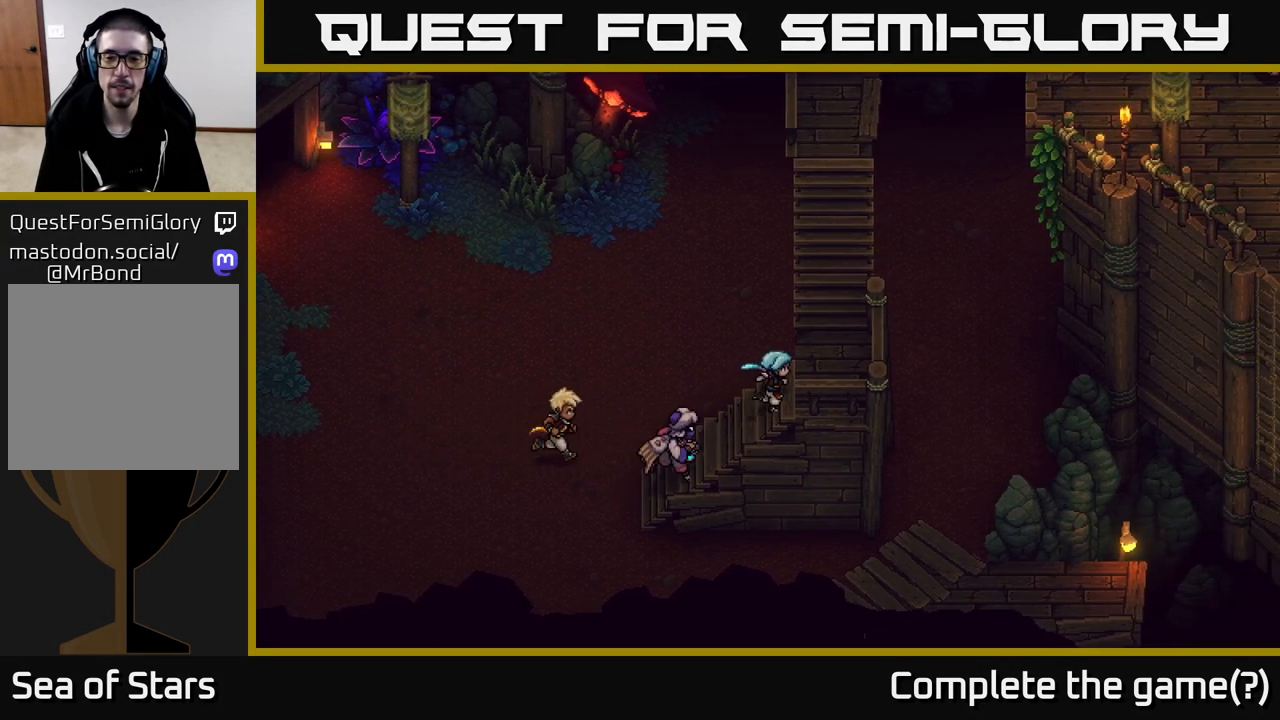
{"buttons": [], "left_stick": "up", "right_stick": "center", "events": [[133, "left_stick", "up-right"], [317, "left_stick", "up"]]}
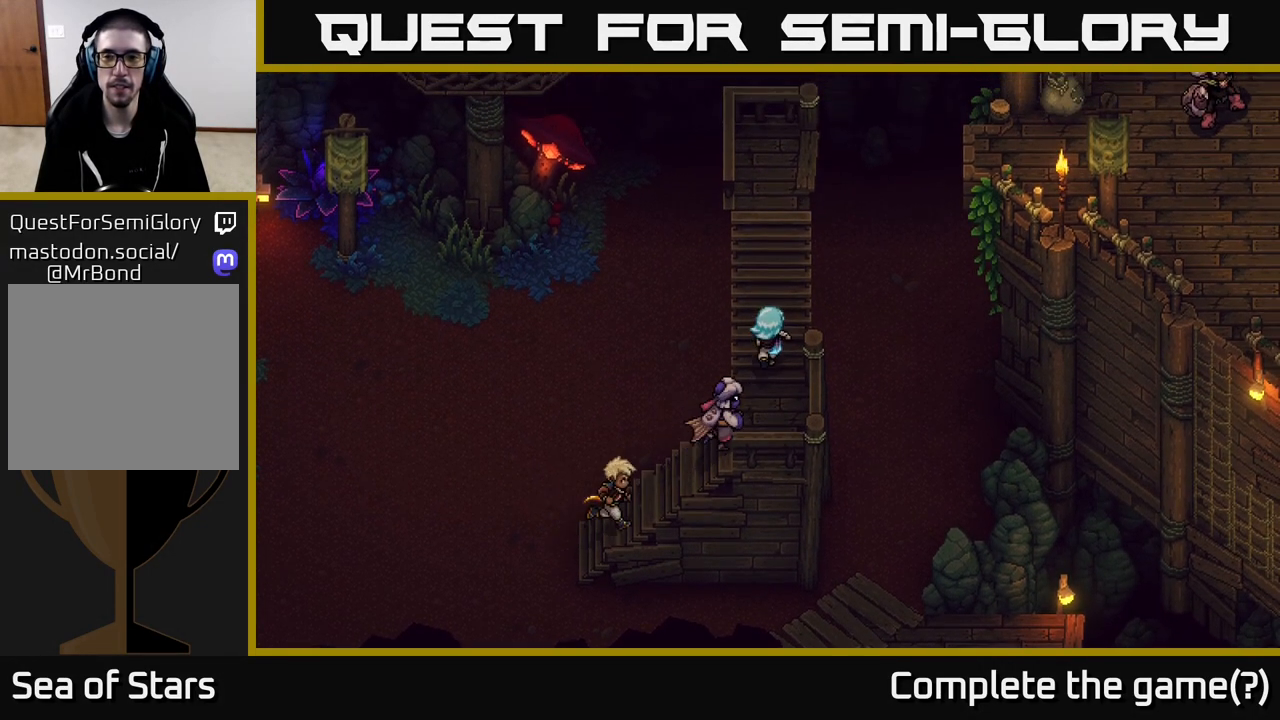
{"buttons": [], "left_stick": "up", "right_stick": "center", "events": []}
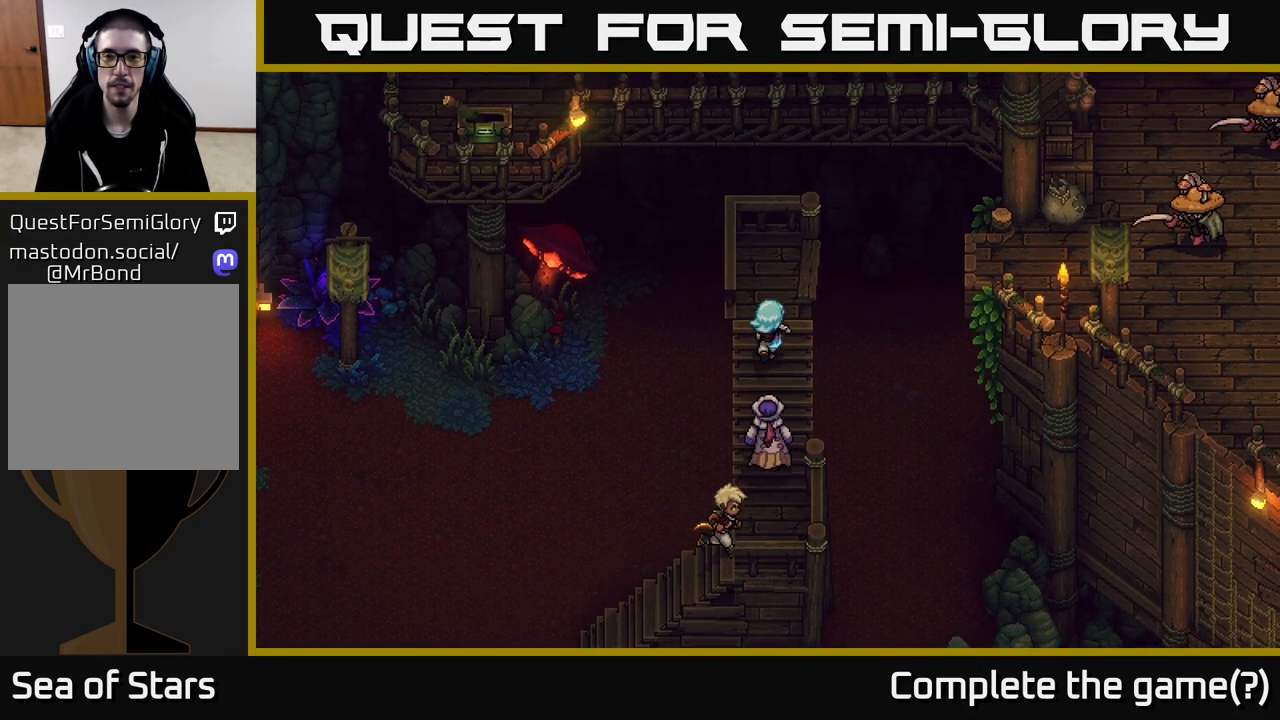
{"buttons": ["B"], "left_stick": "right", "right_stick": "center", "events": [[383, "left_stick", "right"], [483, "B", "down"]]}
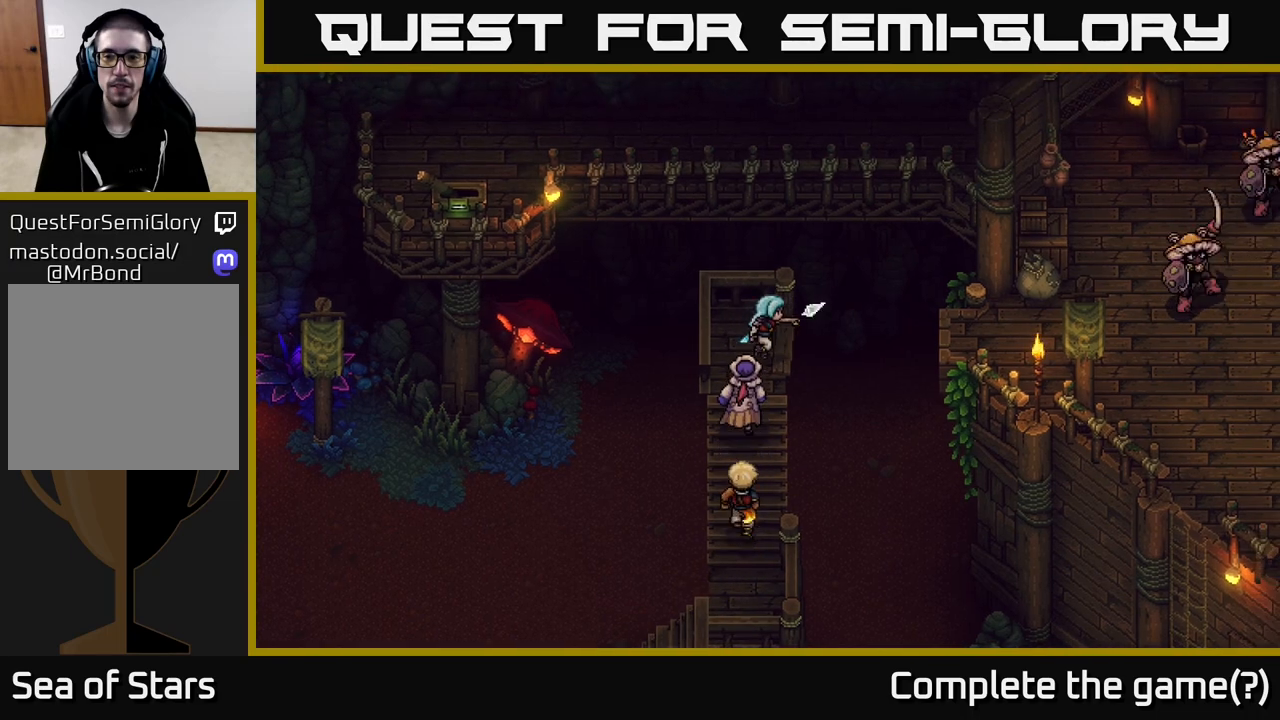
{"buttons": [], "left_stick": "center", "right_stick": "center", "events": [[117, "B", "up"], [150, "left_stick", "center"]]}
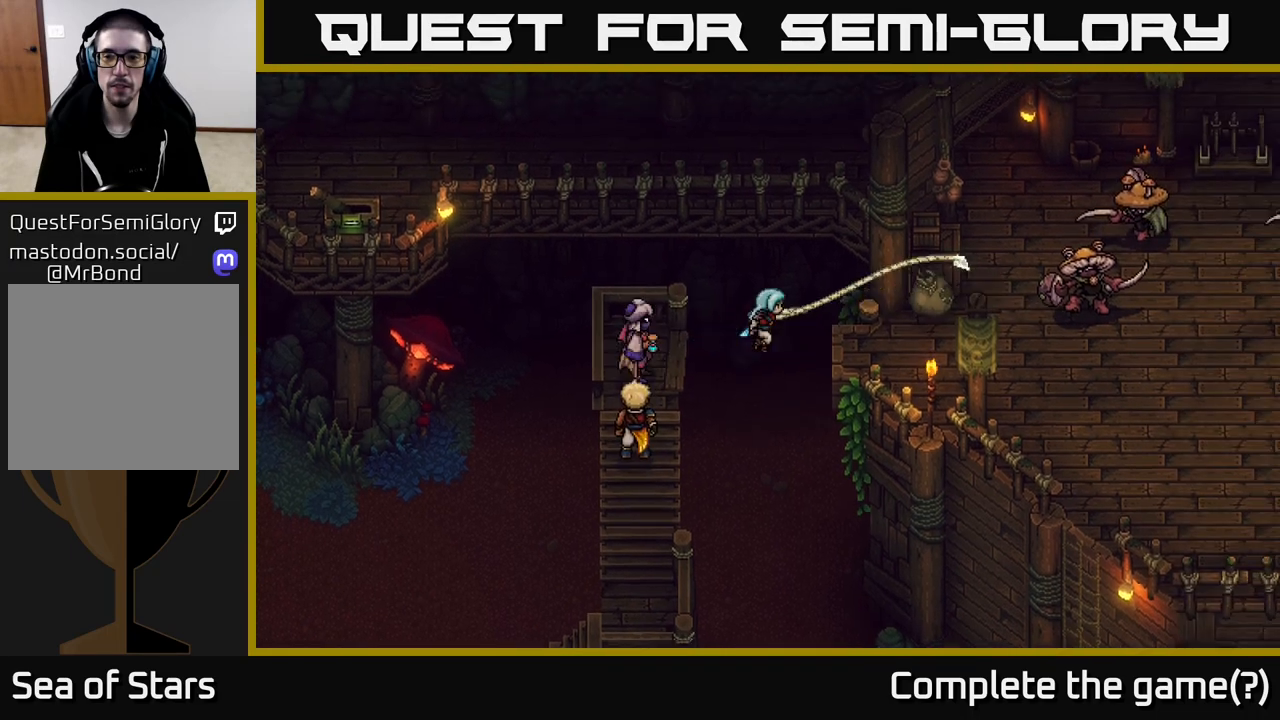
{"buttons": ["A"], "left_stick": "right", "right_stick": "center", "events": [[317, "A", "down"], [333, "left_stick", "right"]]}
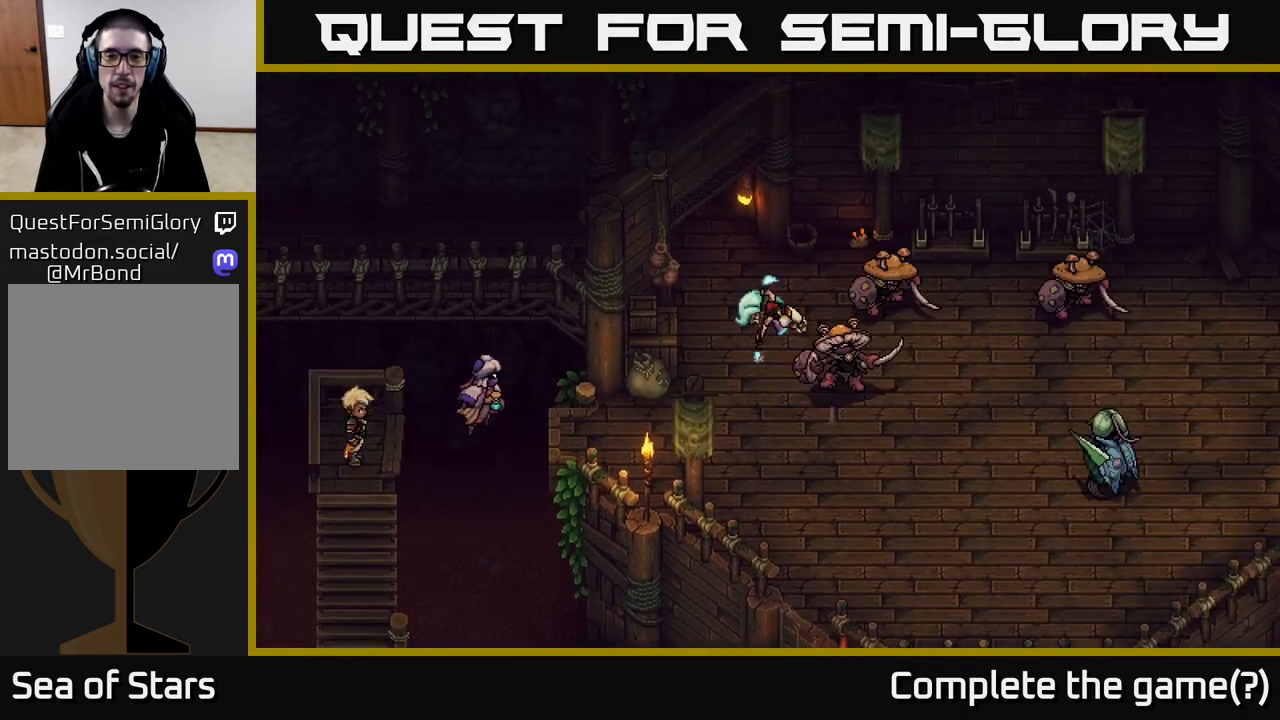
{"buttons": [], "left_stick": "center", "right_stick": "center", "events": [[167, "left_stick", "center"], [200, "A", "up"]]}